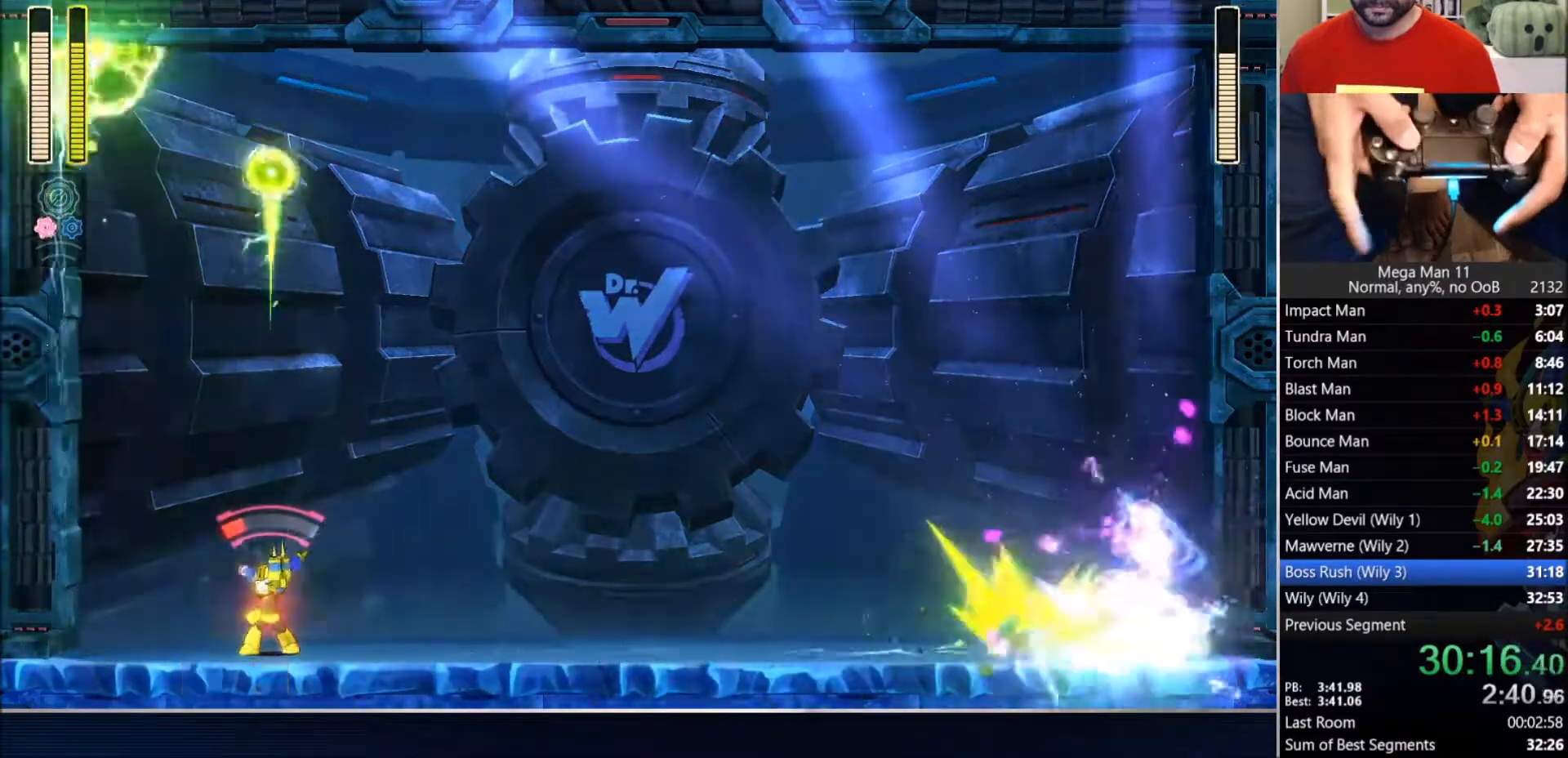
Gameplay with a controller (PlayStation layout); each line is a JSON object with the inputs held at the frame after it (dt_ms = milliseconds from this image to that frame). "events" lists button and stick changes between this image and that frame as [ms after this image, input, new state], when the widget could be followed in between. Not read: L1 R1.
{"dt_ms": 500, "buttons": ["SQUARE"], "left_stick": "center", "right_stick": "left", "events": [[33, "R2", "down"], [267, "R2", "up"]]}
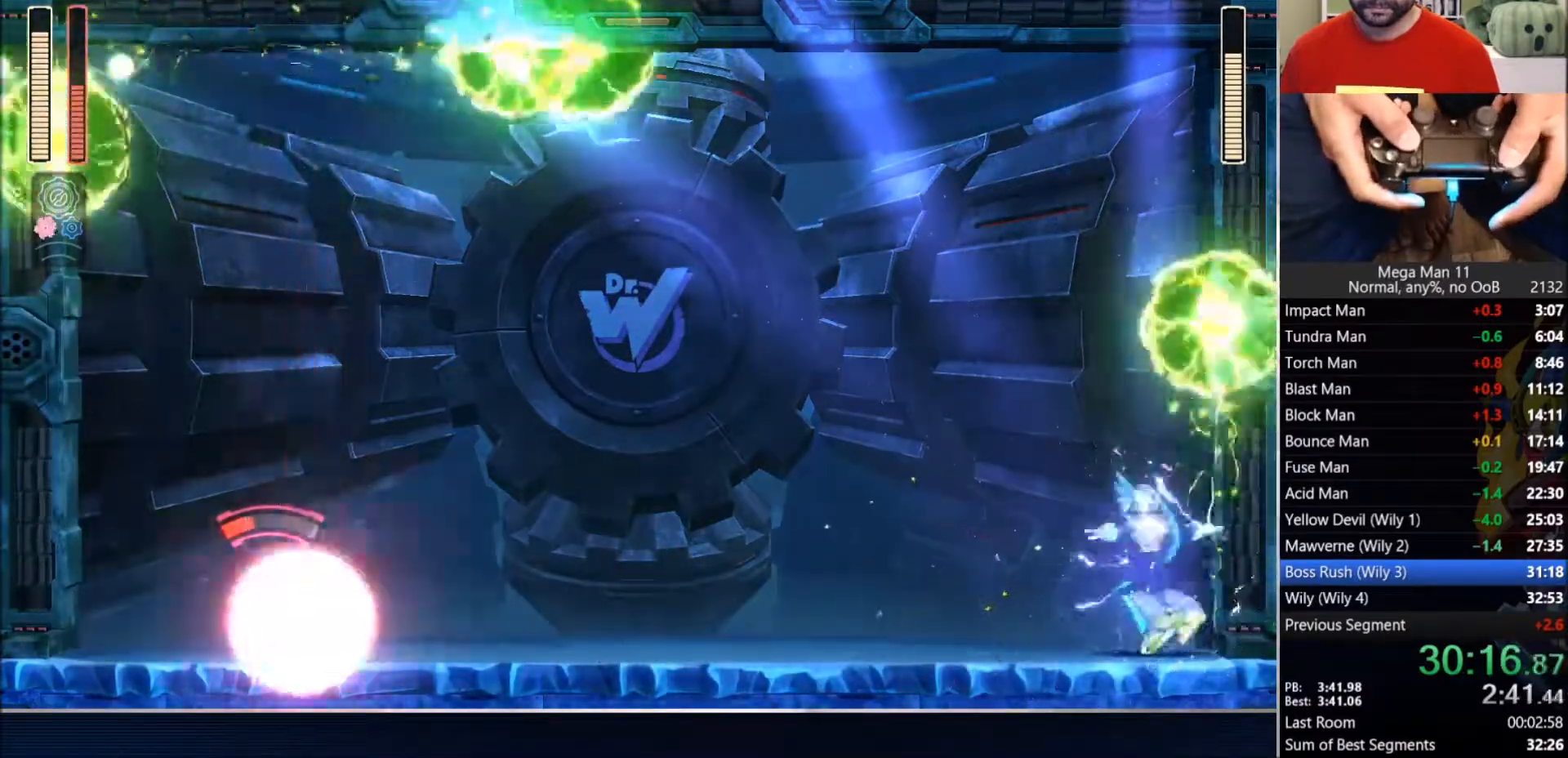
{"dt_ms": 500, "buttons": ["SQUARE"], "left_stick": "center", "right_stick": "left", "events": []}
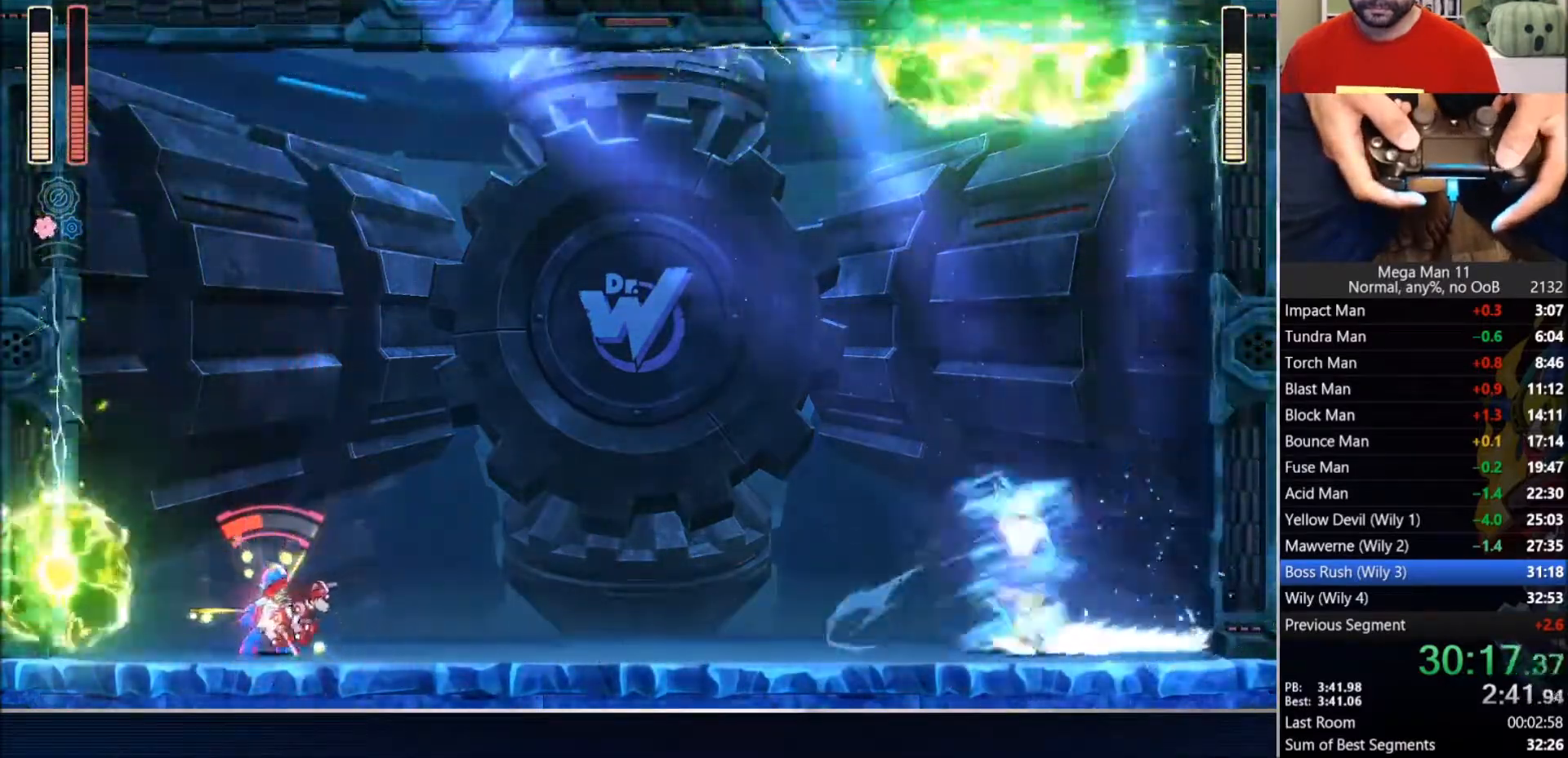
{"dt_ms": 1000, "buttons": ["DPAD_RIGHT"], "left_stick": "center", "right_stick": "center"}
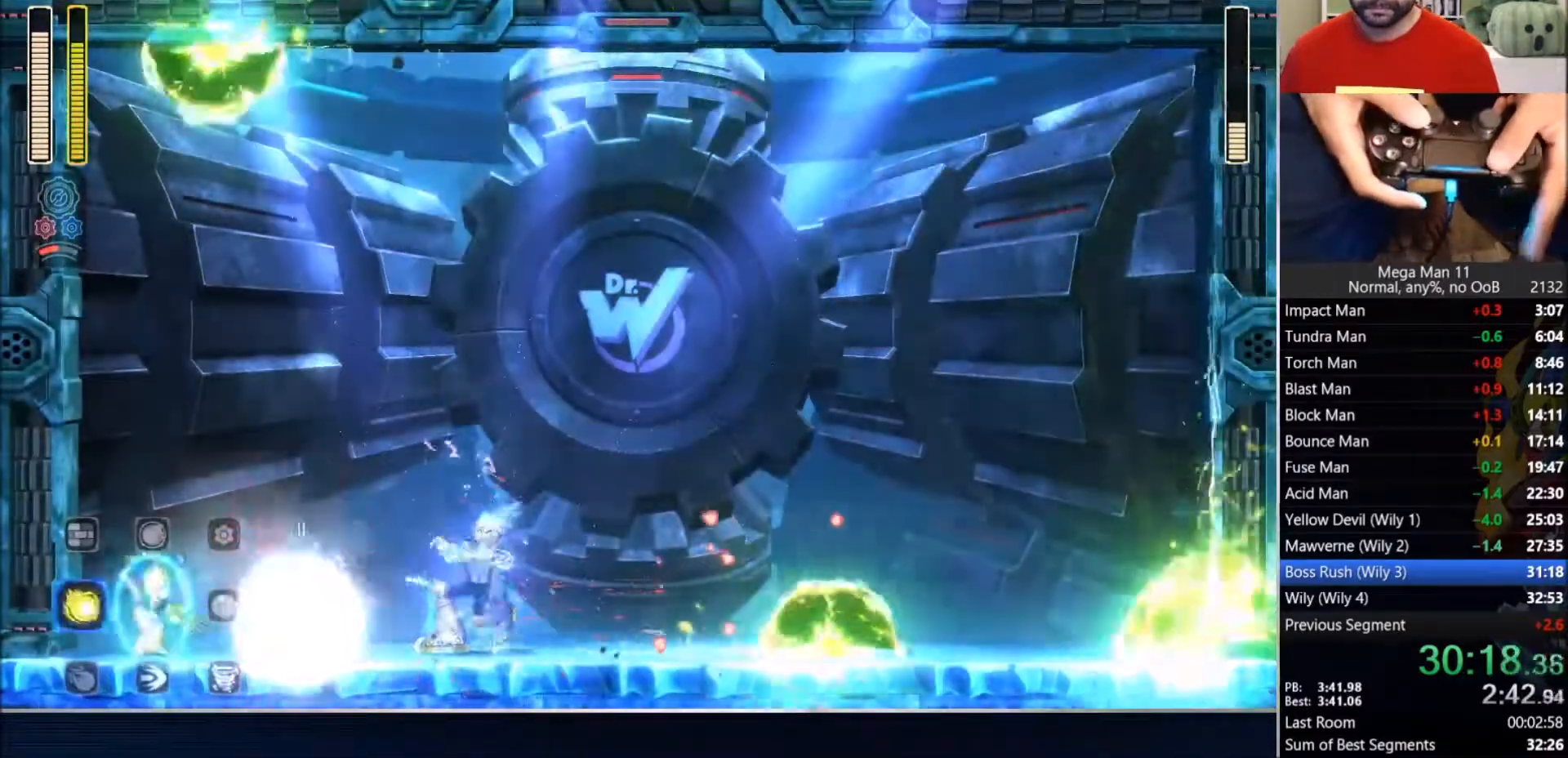
{"dt_ms": 500, "buttons": ["CROSS", "CIRCLE", "DPAD_RIGHT"], "left_stick": "center", "right_stick": "left", "events": [[133, "CIRCLE", "down"], [200, "right_stick", "left"], [400, "CROSS", "down"]]}
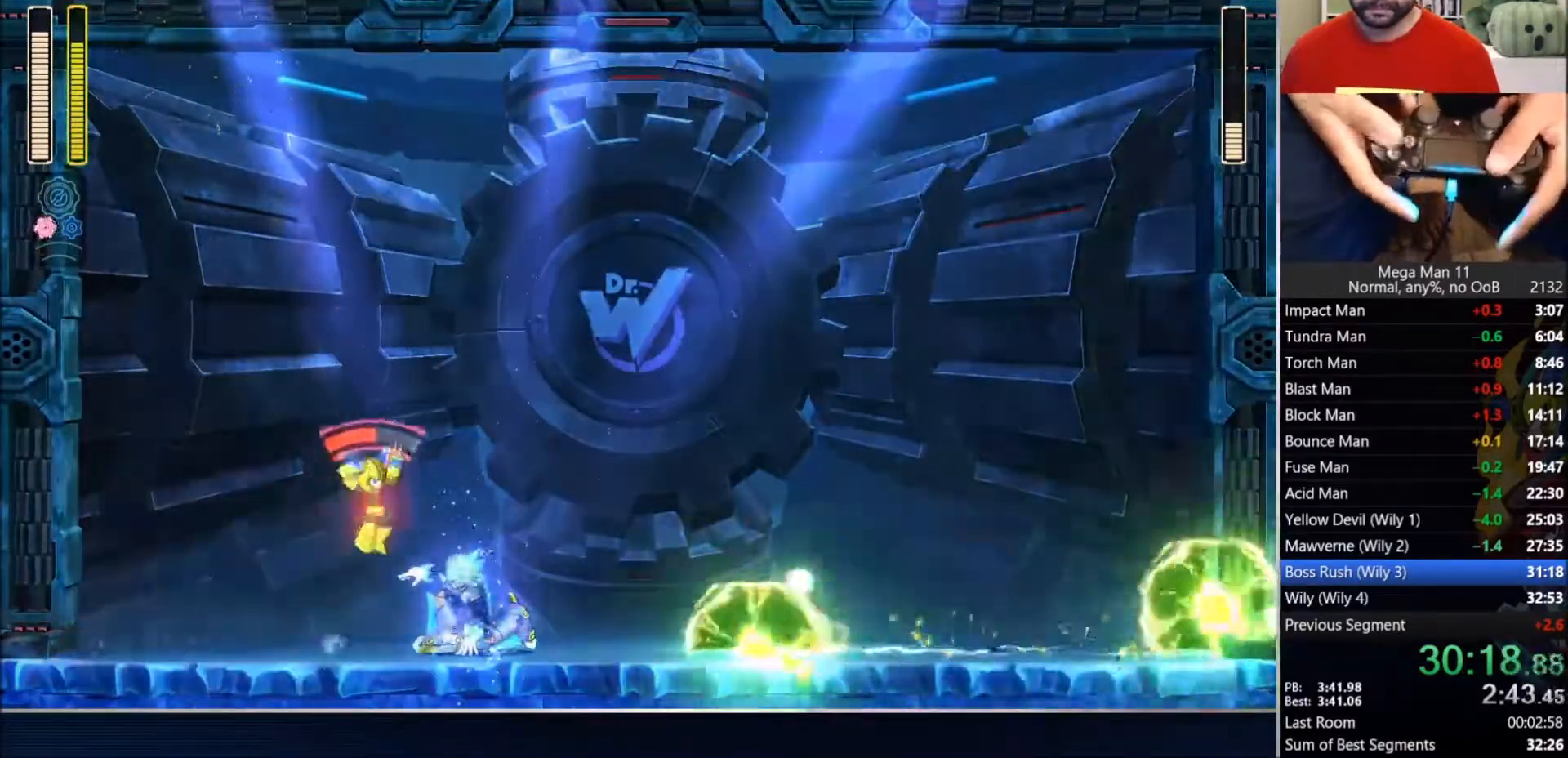
{"dt_ms": 500, "buttons": ["TRIANGLE", "DPAD_DOWN"], "left_stick": "center", "right_stick": "left", "events": [[183, "DPAD_DOWN", "down"], [217, "DPAD_RIGHT", "up"], [317, "TRIANGLE", "down"], [367, "CROSS", "up"], [450, "CIRCLE", "up"]]}
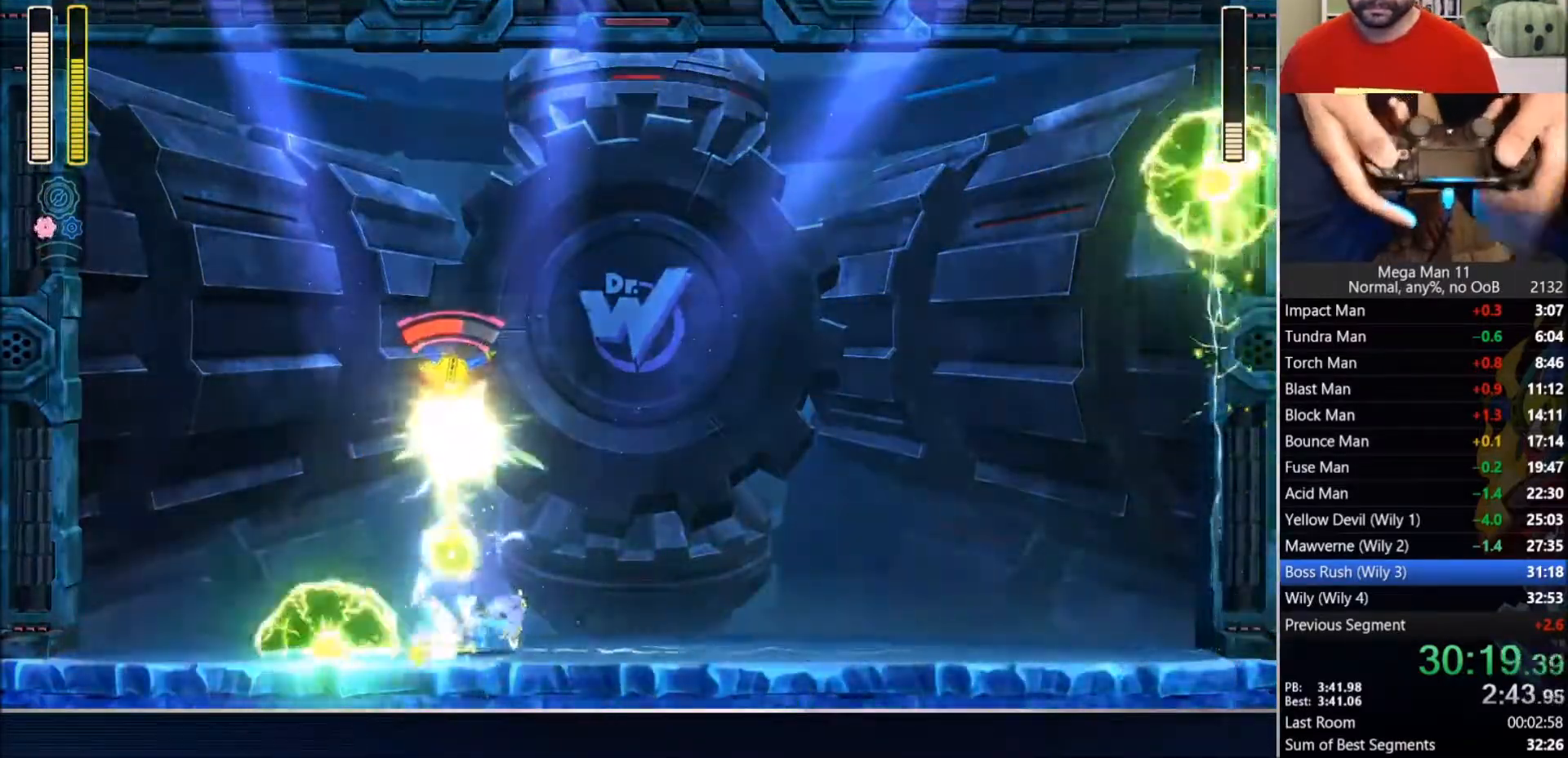
{"dt_ms": 500, "buttons": [], "left_stick": "center", "right_stick": "center"}
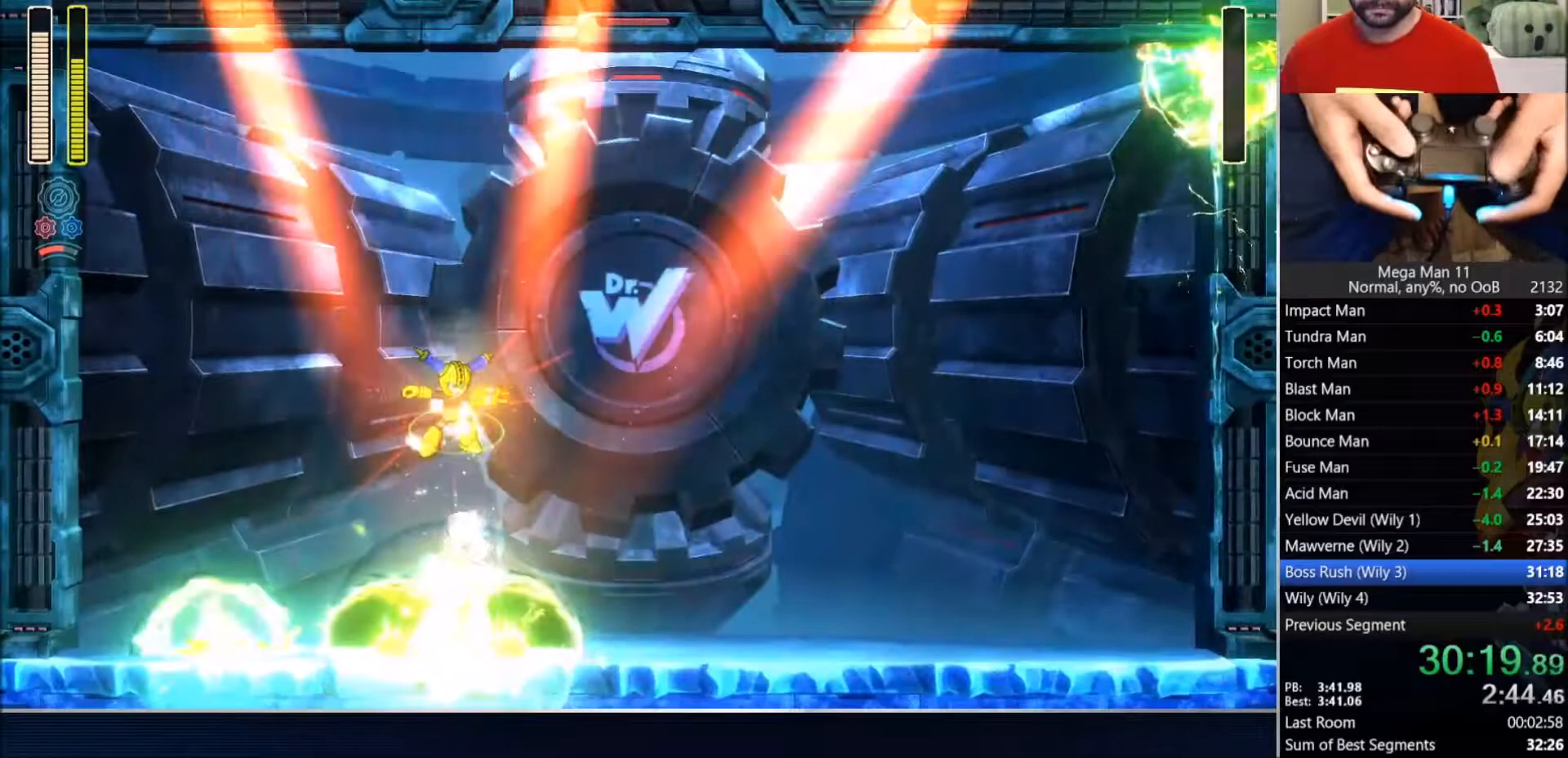
{"dt_ms": 500, "buttons": [], "left_stick": "center", "right_stick": "center", "events": [[17, "DPAD_RIGHT", "down"], [50, "DPAD_UP", "down"], [67, "DPAD_RIGHT", "up"], [133, "DPAD_UP", "up"]]}
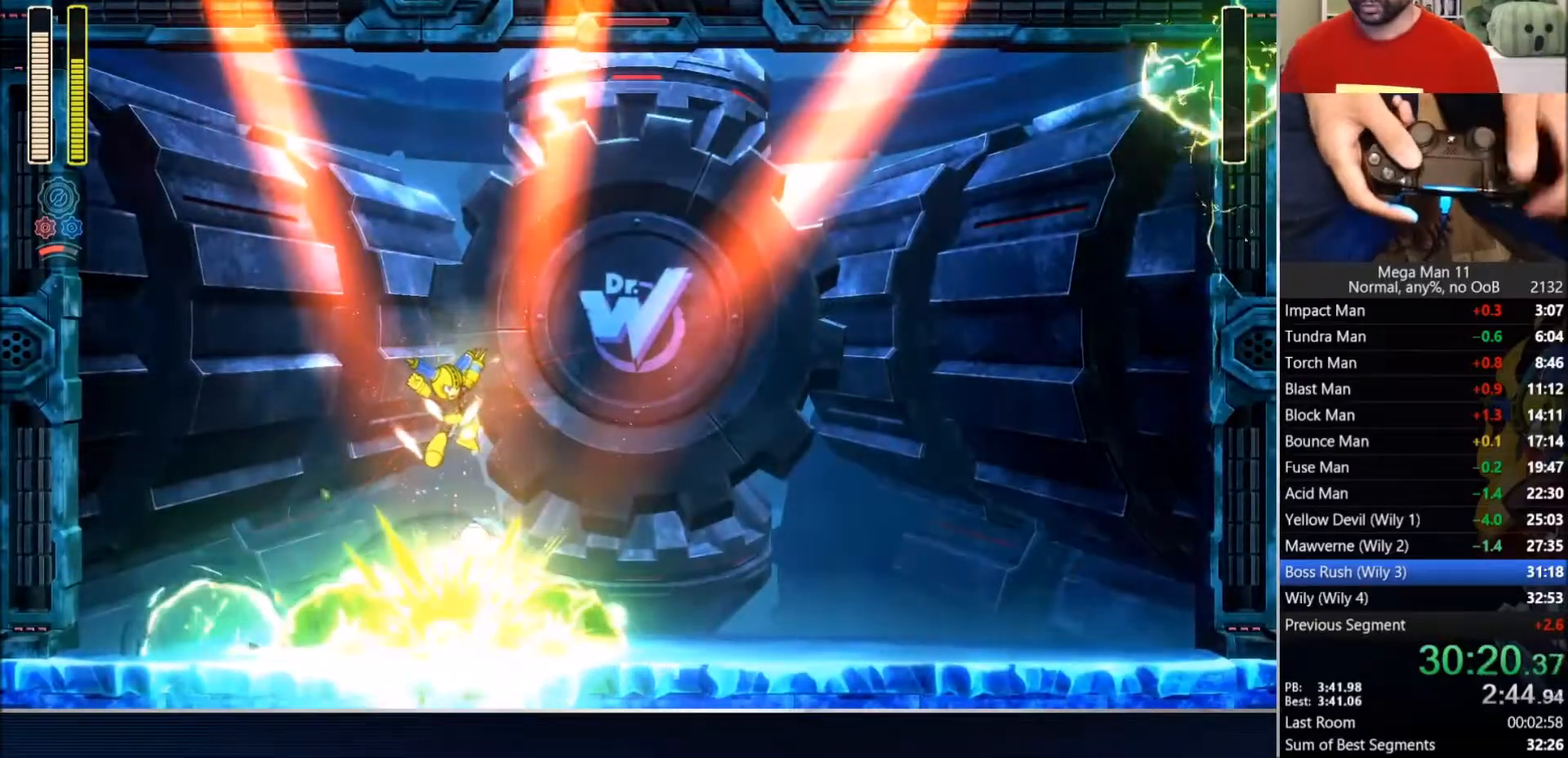
{"dt_ms": 500, "buttons": [], "left_stick": "center", "right_stick": "center", "events": []}
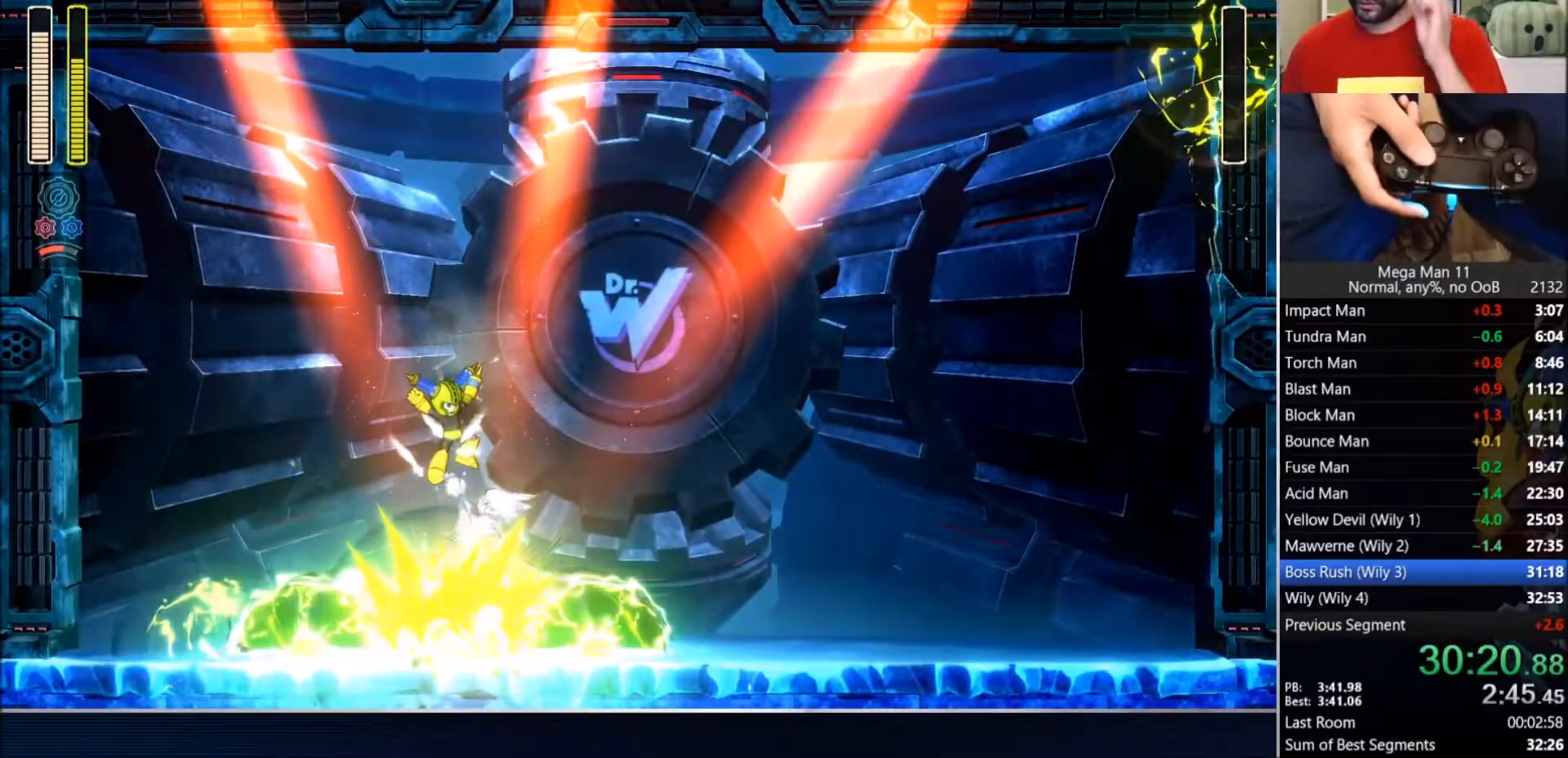
{"dt_ms": 500, "buttons": [], "left_stick": "center", "right_stick": "center", "events": []}
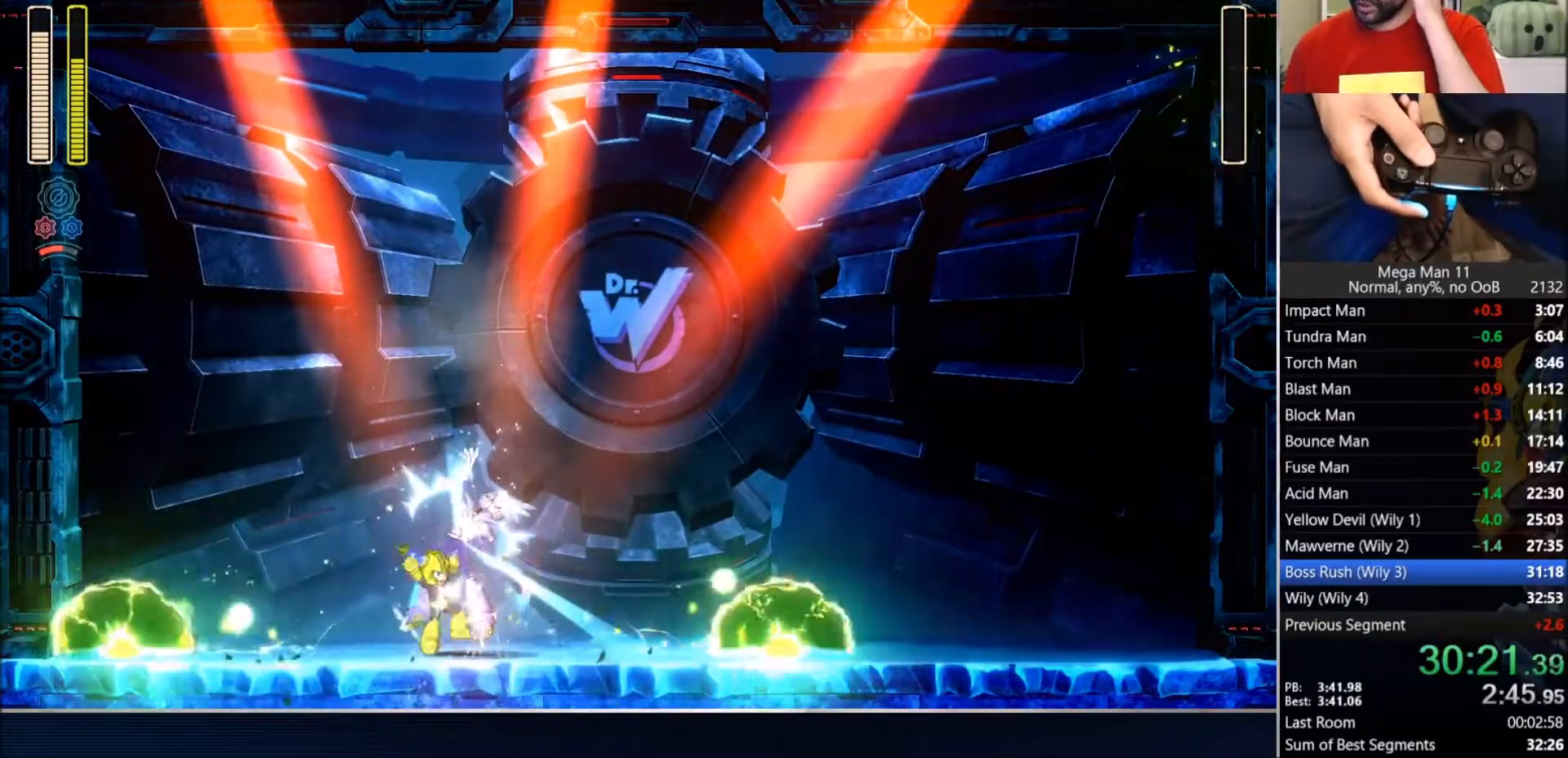
{"dt_ms": 500, "buttons": [], "left_stick": "center", "right_stick": "center", "events": []}
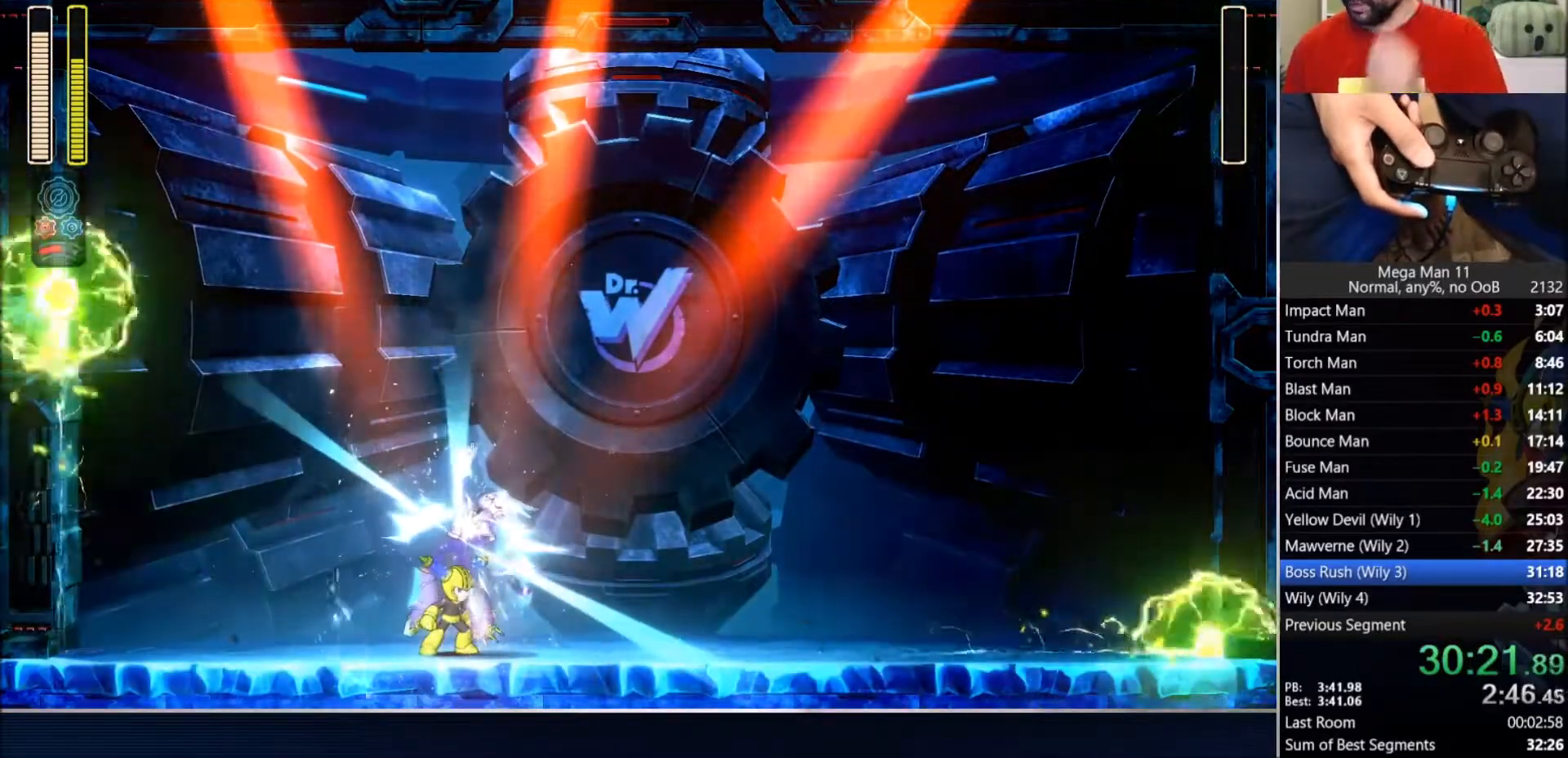
{"dt_ms": 500, "buttons": [], "left_stick": "center", "right_stick": "center", "events": []}
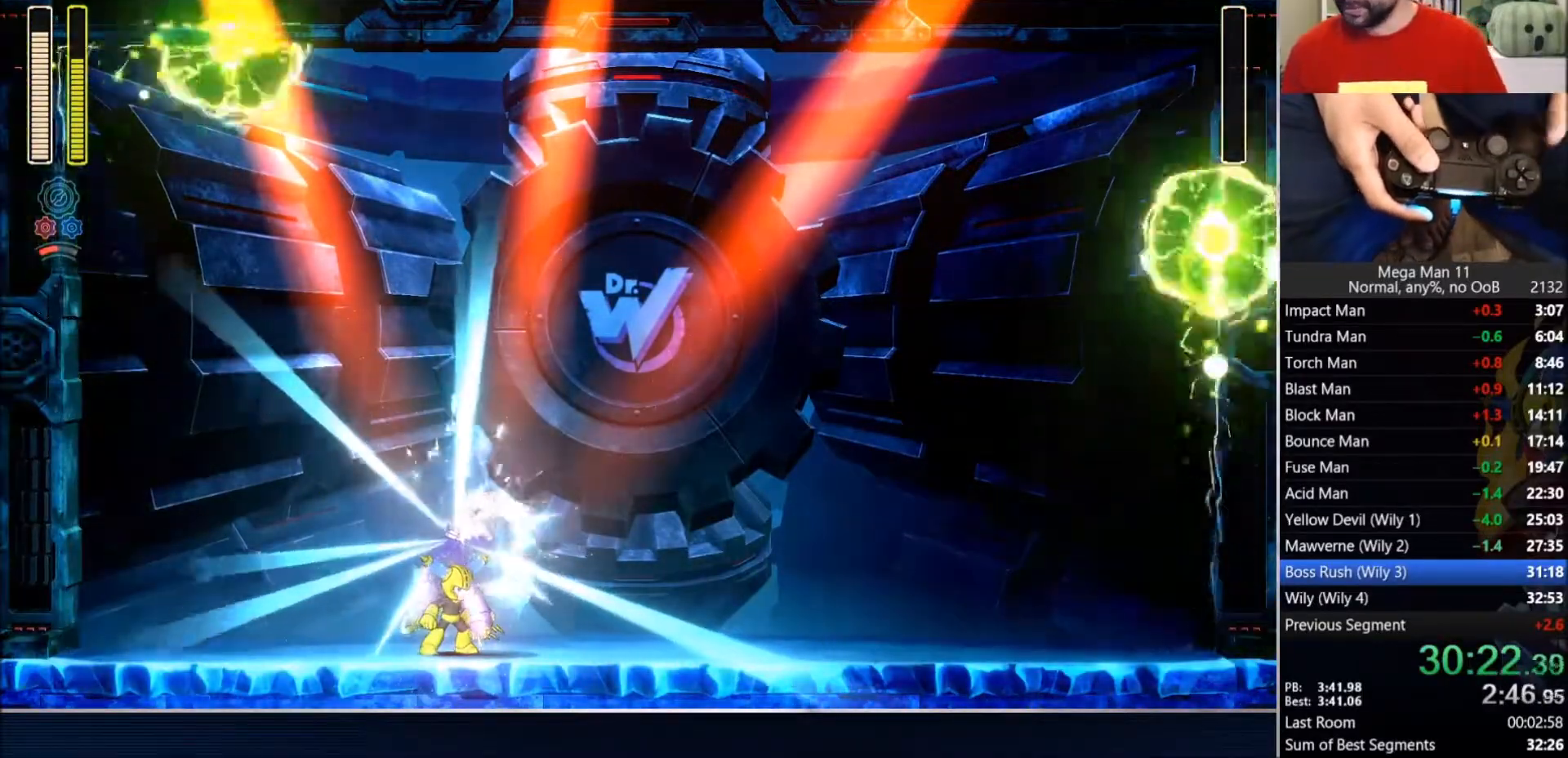
{"dt_ms": 500, "buttons": [], "left_stick": "center", "right_stick": "center", "events": []}
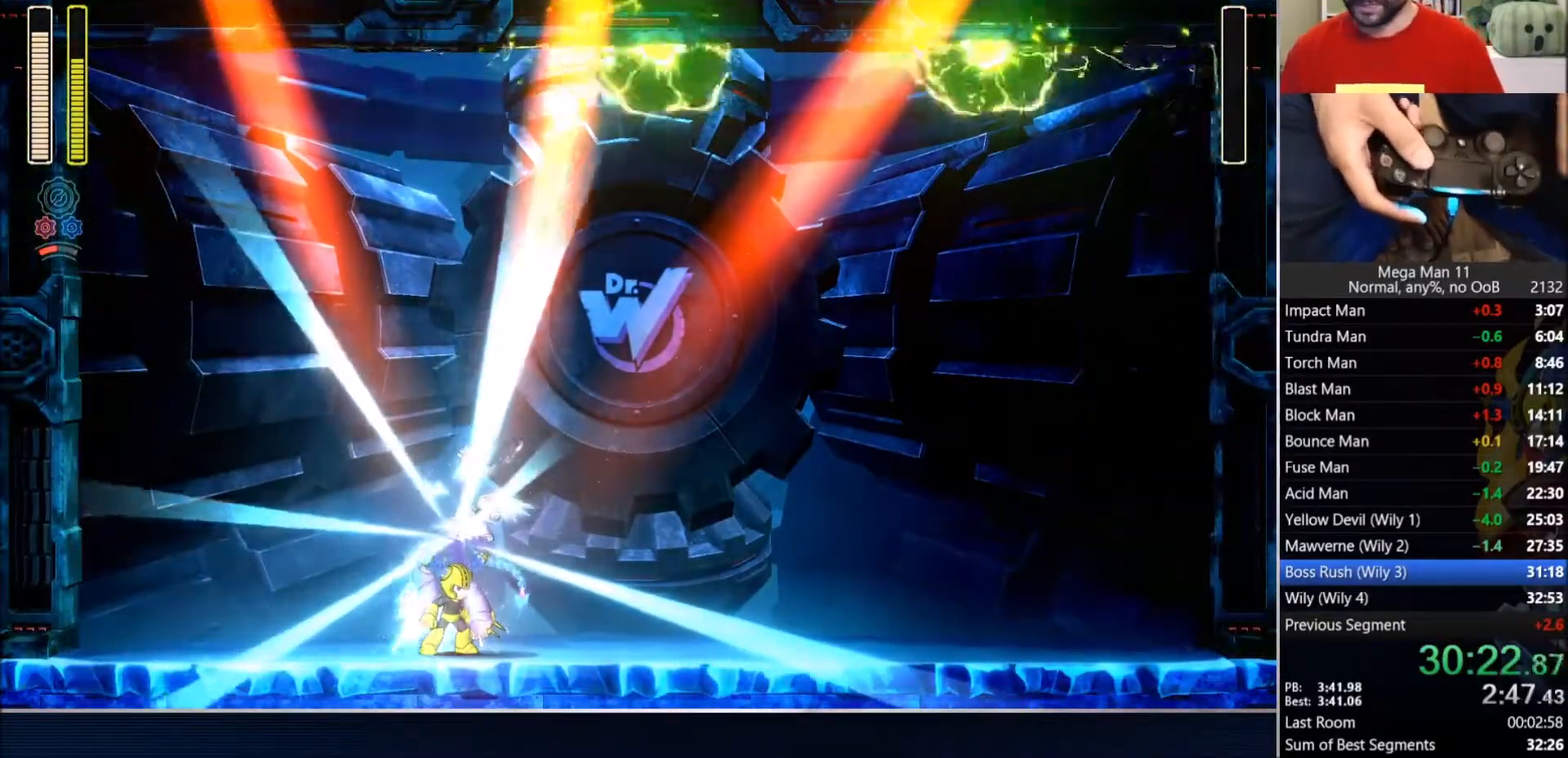
{"dt_ms": 500, "buttons": [], "left_stick": "center", "right_stick": "center", "events": []}
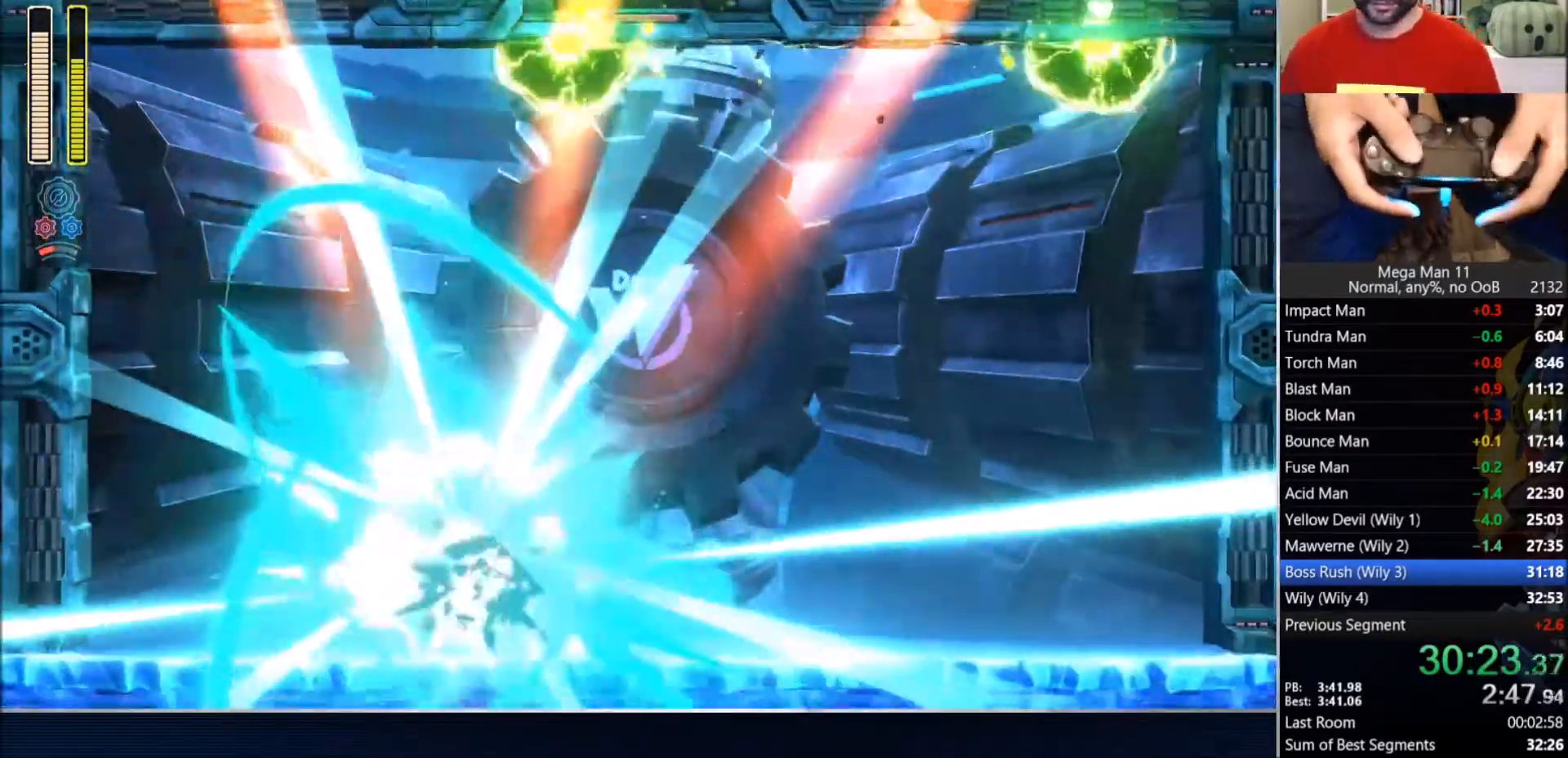
{"dt_ms": 500, "buttons": [], "left_stick": "center", "right_stick": "center", "events": []}